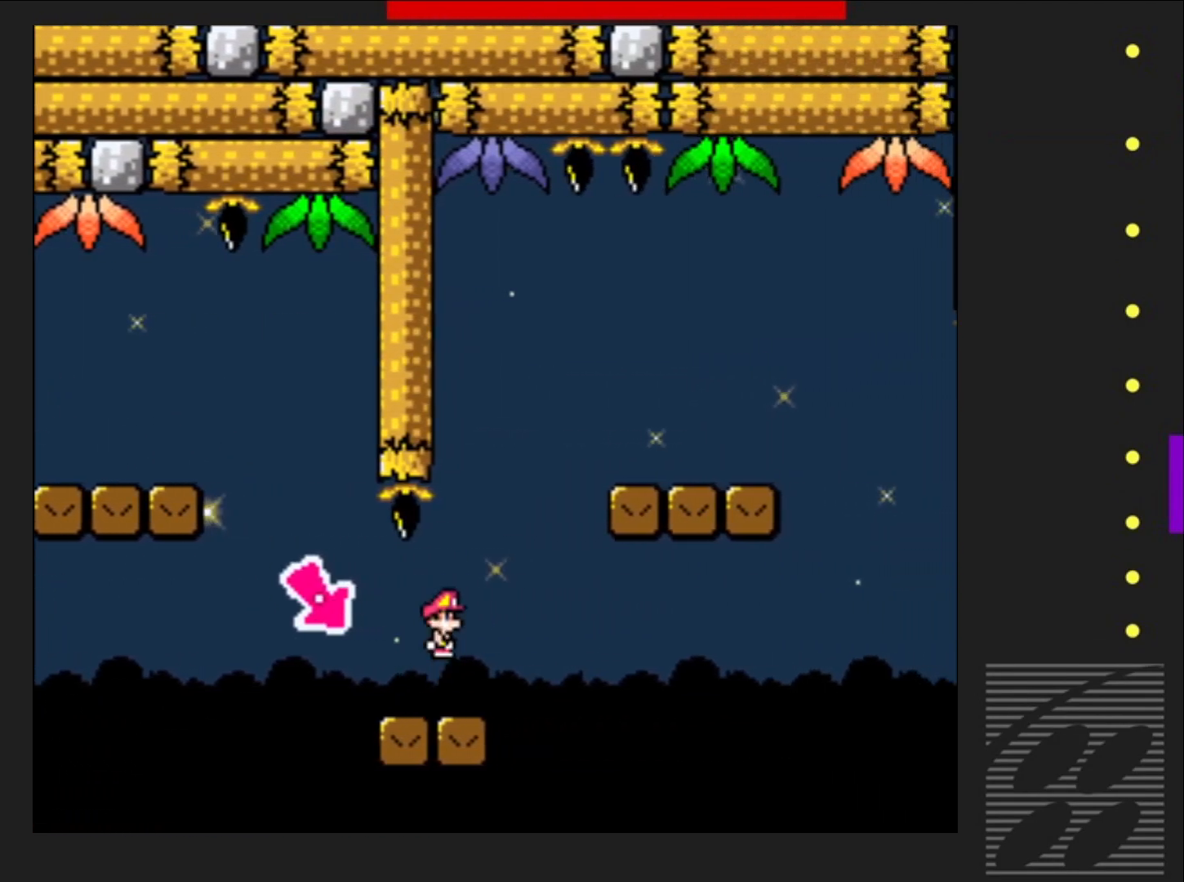
Gameplay with a controller (PlayStation layout); each line is a JSON object with the inputs held at the frame after it. "events" lists button and stick changes between this image and that frame as [ms after this image, input, new state], when the widget could be followed in between. Not read: L3 R3 left_stick right_stick.
{"buttons": ["CROSS", "SQUARE"], "events": [[150, "DPAD_RIGHT", "up"], [200, "CROSS", "up"], [500, "CROSS", "down"]]}
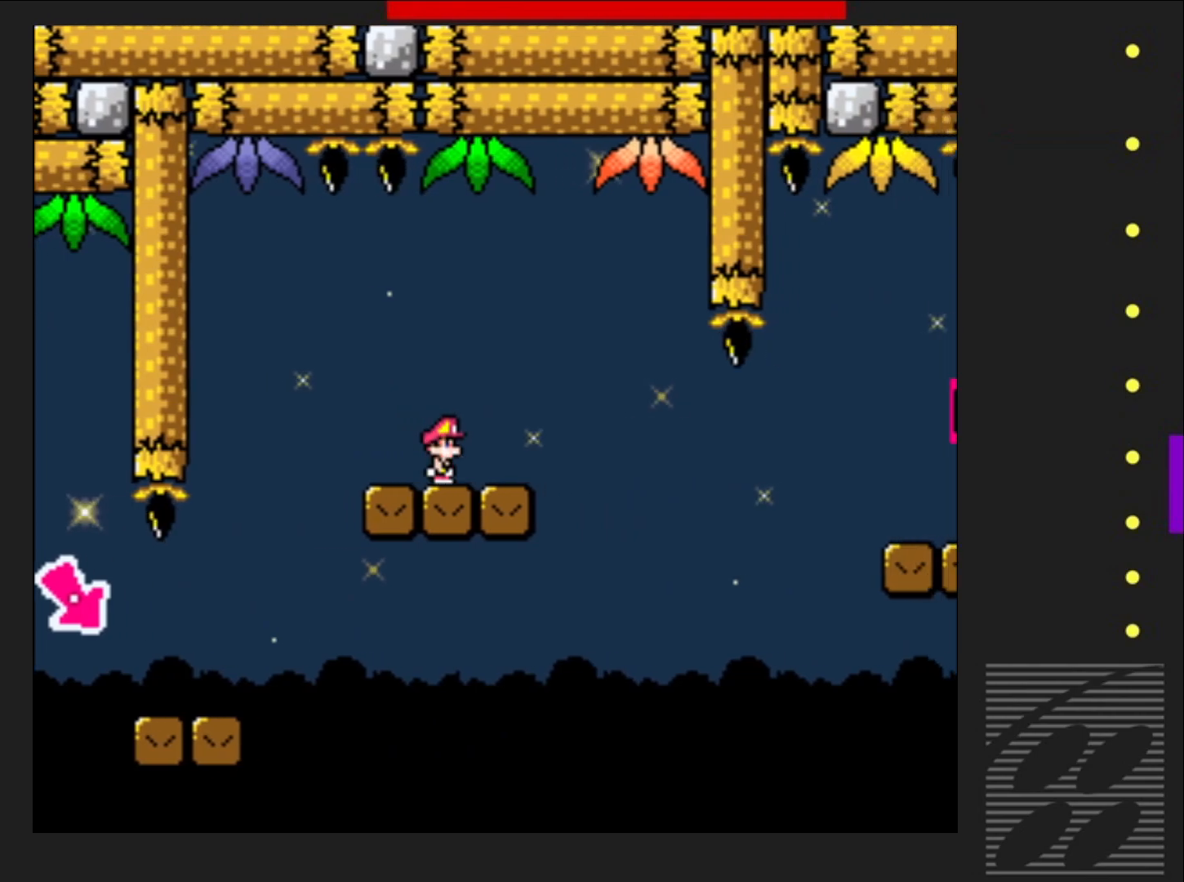
{"buttons": ["SQUARE", "DPAD_RIGHT"], "events": [[33, "DPAD_LEFT", "down"], [117, "CROSS", "up"], [133, "DPAD_LEFT", "up"], [283, "DPAD_RIGHT", "down"]]}
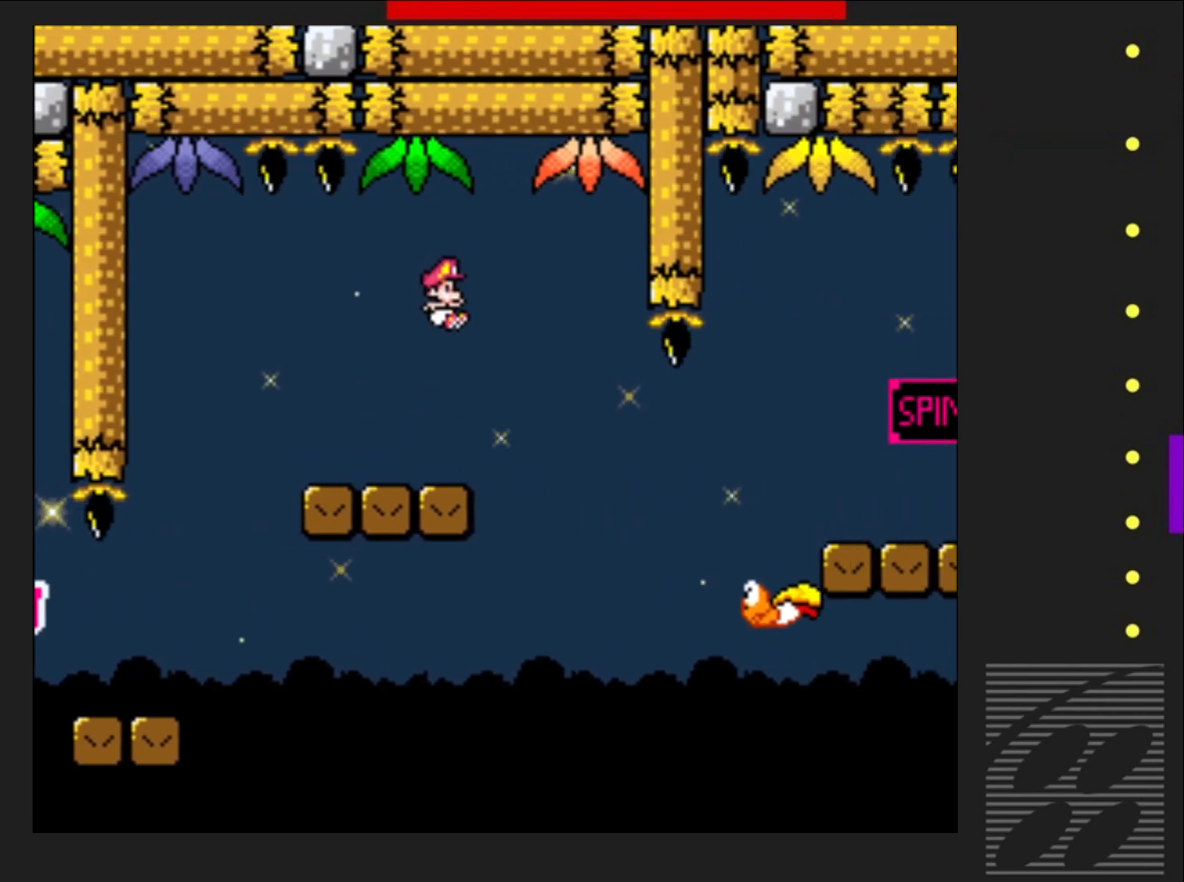
{"buttons": ["CROSS", "SQUARE", "DPAD_RIGHT"], "events": [[50, "CROSS", "down"]]}
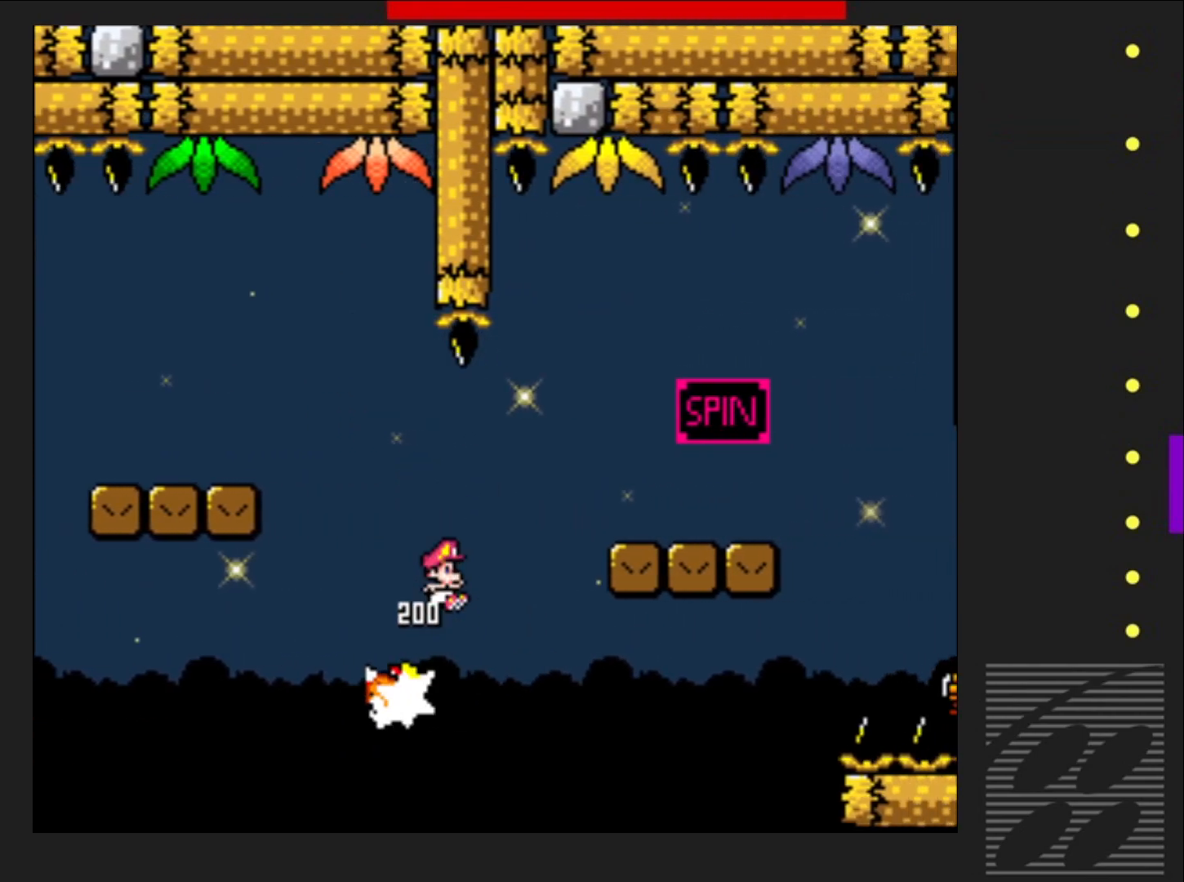
{"buttons": ["SQUARE", "R2"], "events": [[50, "CROSS", "up"], [467, "DPAD_RIGHT", "up"], [483, "R2", "down"]]}
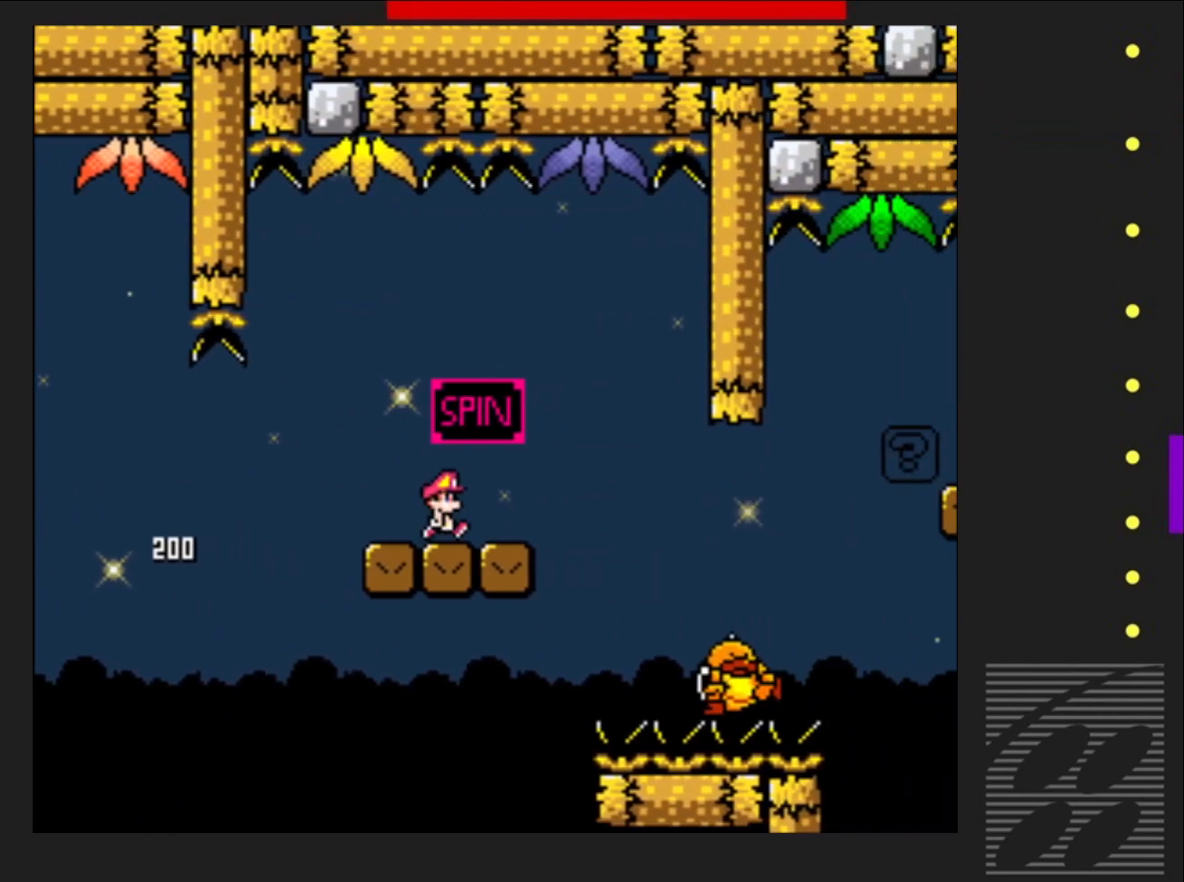
{"buttons": ["SQUARE", "R2", "DPAD_RIGHT"], "events": [[67, "DPAD_LEFT", "down"], [83, "R2", "up"], [117, "DPAD_LEFT", "up"], [283, "DPAD_RIGHT", "down"], [400, "DPAD_RIGHT", "up"], [483, "DPAD_RIGHT", "down"], [500, "R2", "down"]]}
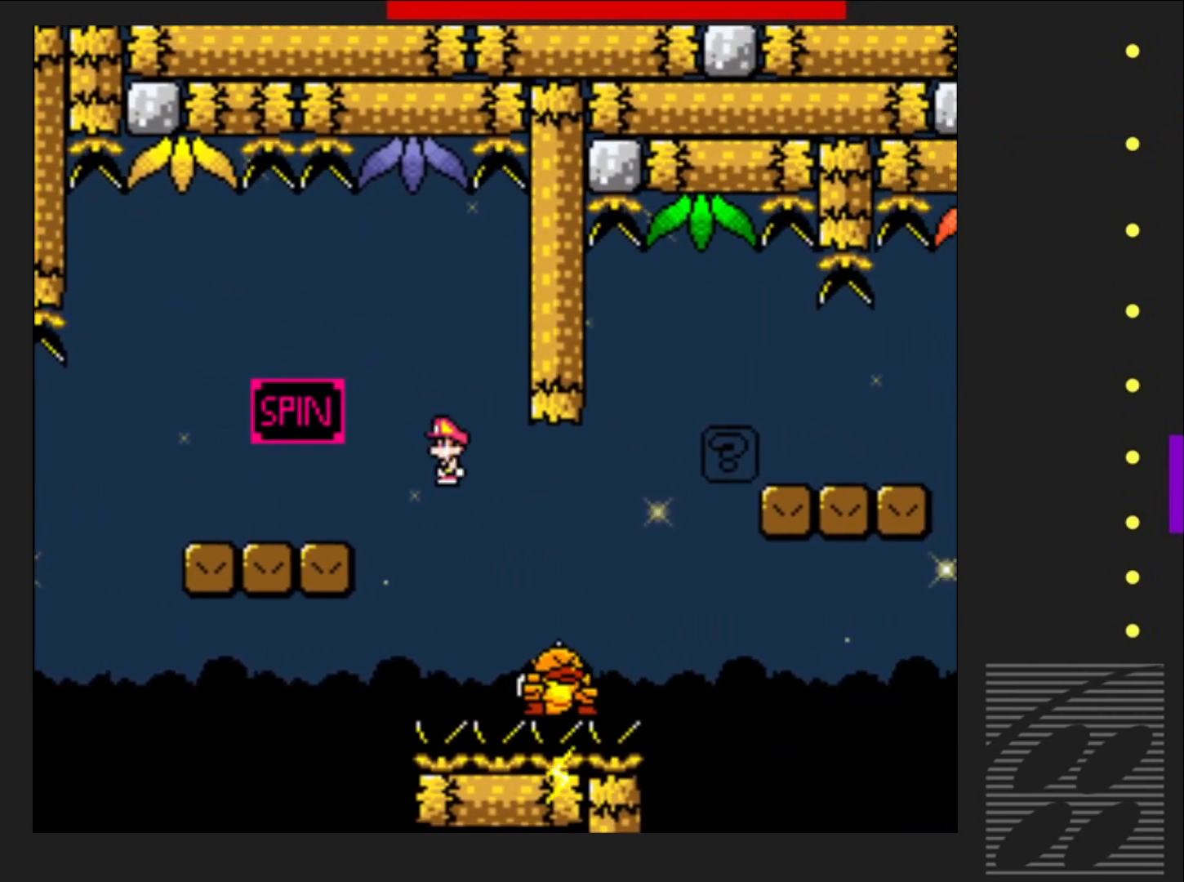
{"buttons": ["SQUARE", "DPAD_RIGHT"], "events": [[483, "R2", "up"]]}
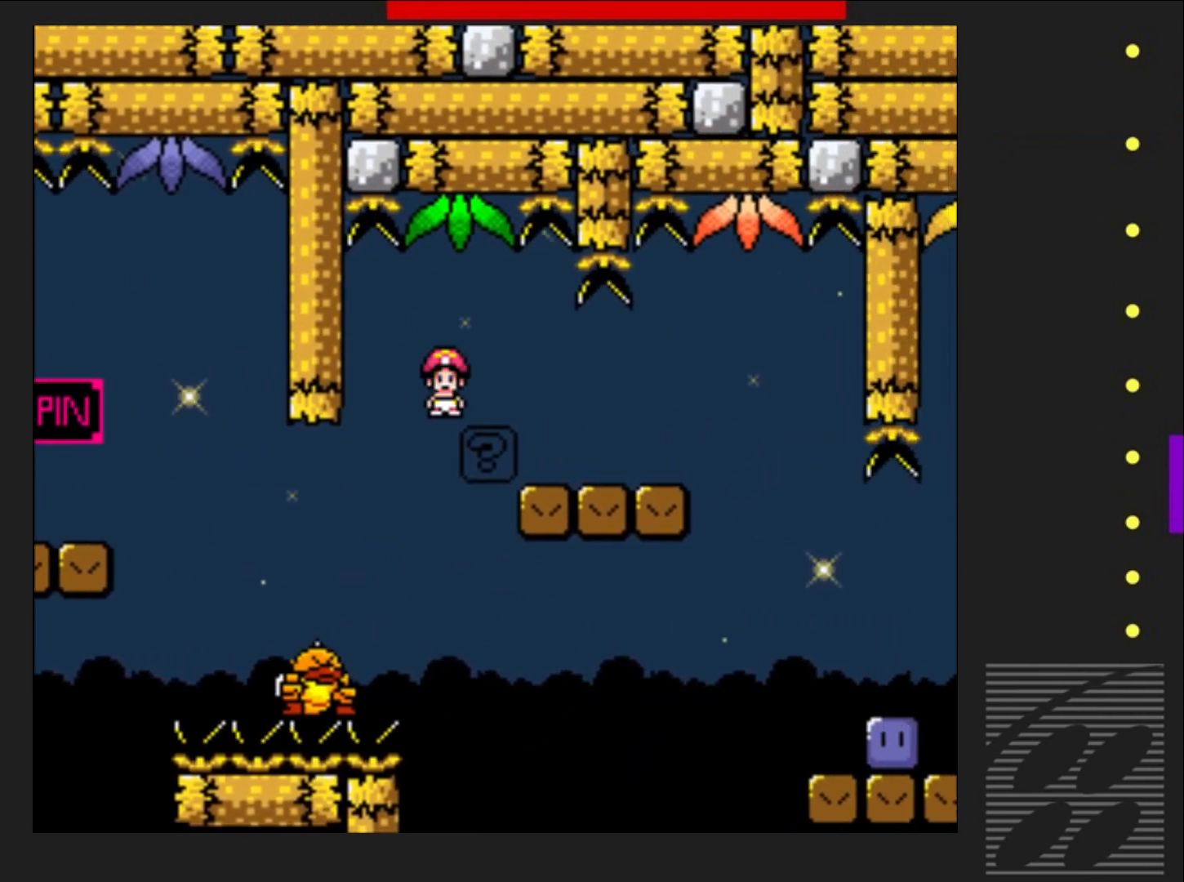
{"buttons": ["SQUARE", "DPAD_RIGHT"], "events": [[17, "DPAD_RIGHT", "up"], [150, "DPAD_RIGHT", "down"]]}
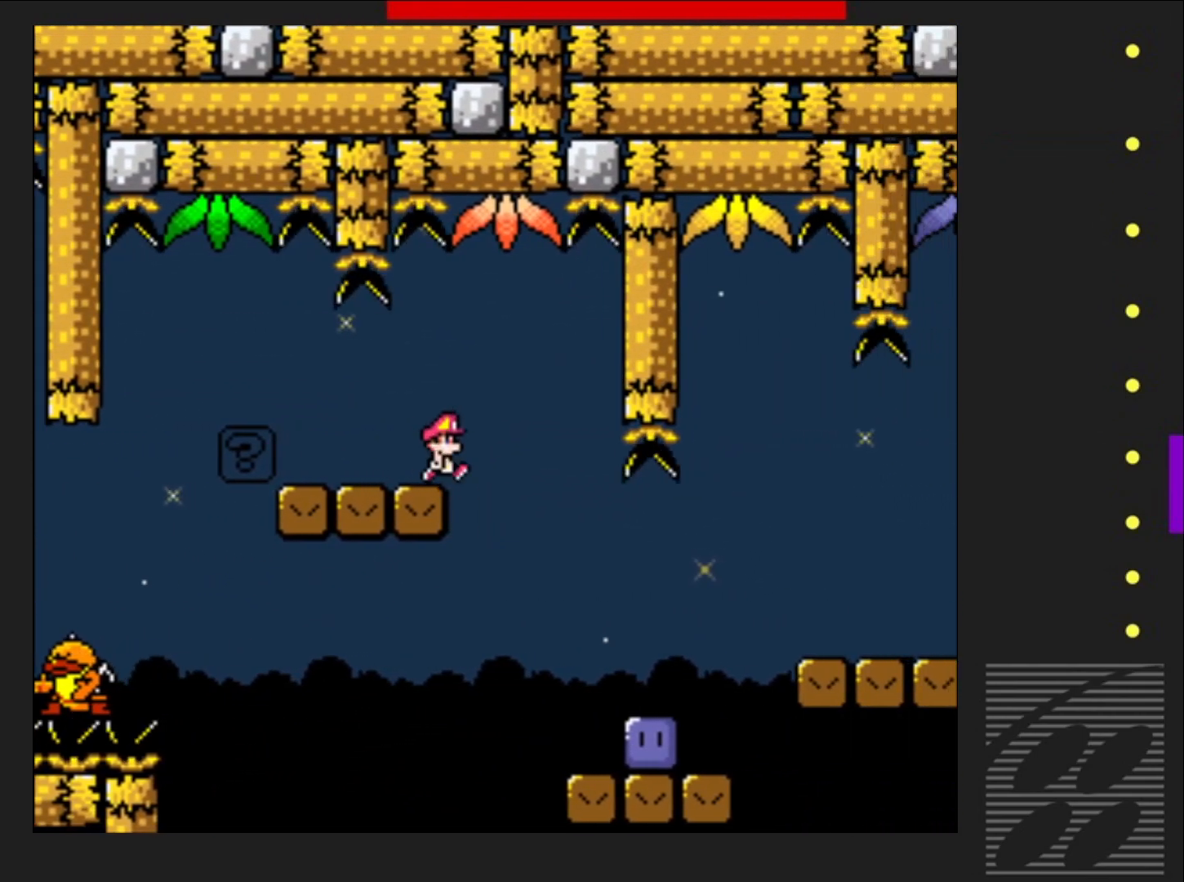
{"buttons": ["CROSS", "SQUARE"], "events": [[133, "DPAD_RIGHT", "up"], [167, "SQUARE", "up"], [283, "DPAD_LEFT", "down"], [417, "SQUARE", "down"], [467, "CROSS", "down"], [483, "DPAD_LEFT", "up"]]}
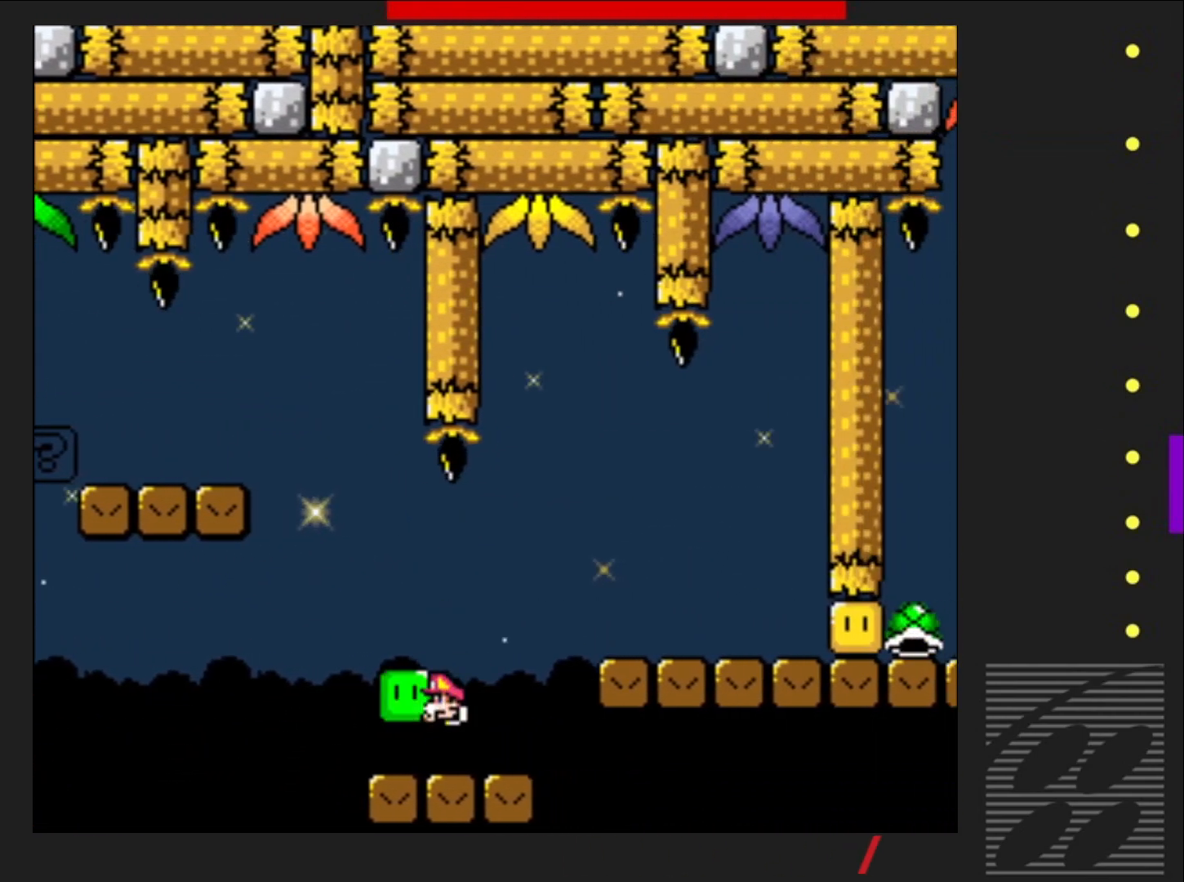
{"buttons": ["CROSS", "SQUARE", "DPAD_RIGHT"], "events": [[83, "CROSS", "up"], [200, "DPAD_RIGHT", "down"], [333, "CROSS", "down"]]}
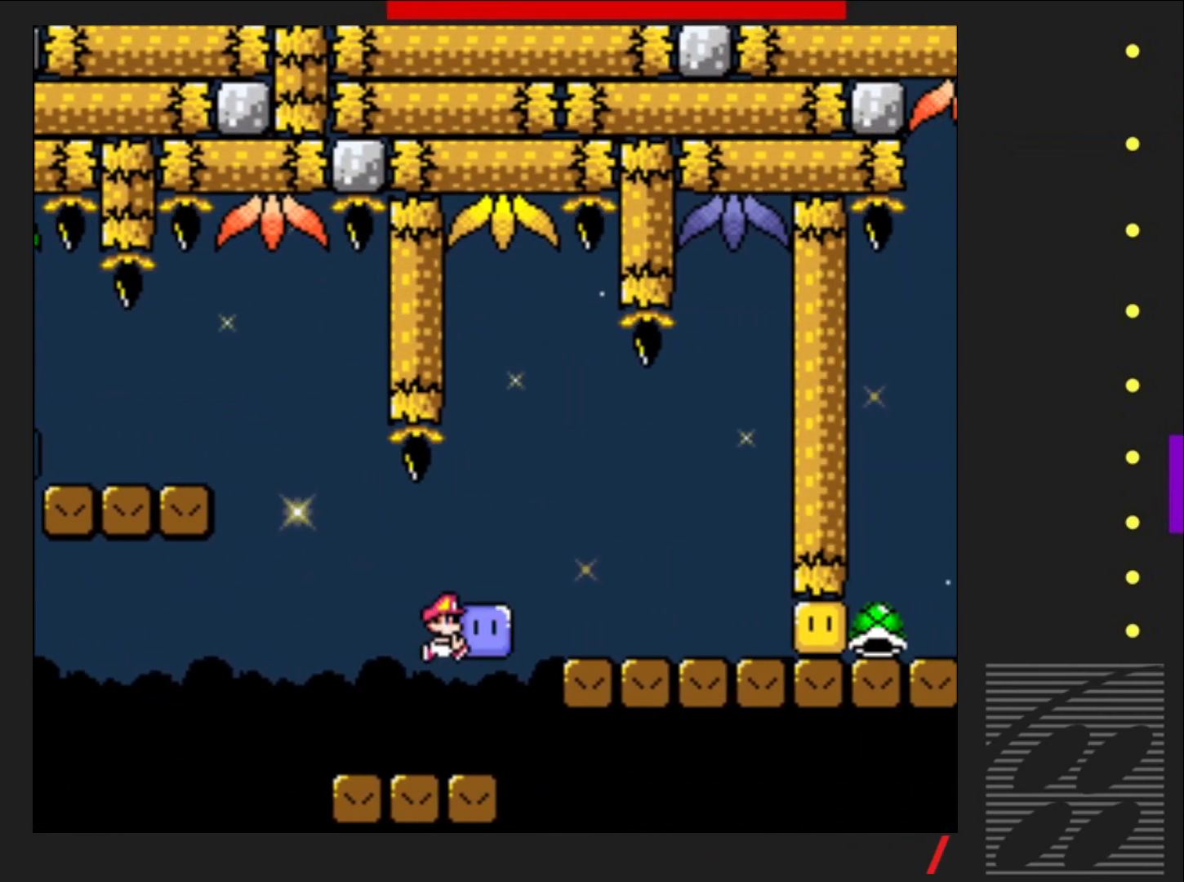
{"buttons": ["SQUARE", "DPAD_RIGHT"], "events": [[17, "CROSS", "up"], [333, "SQUARE", "up"], [433, "SQUARE", "down"]]}
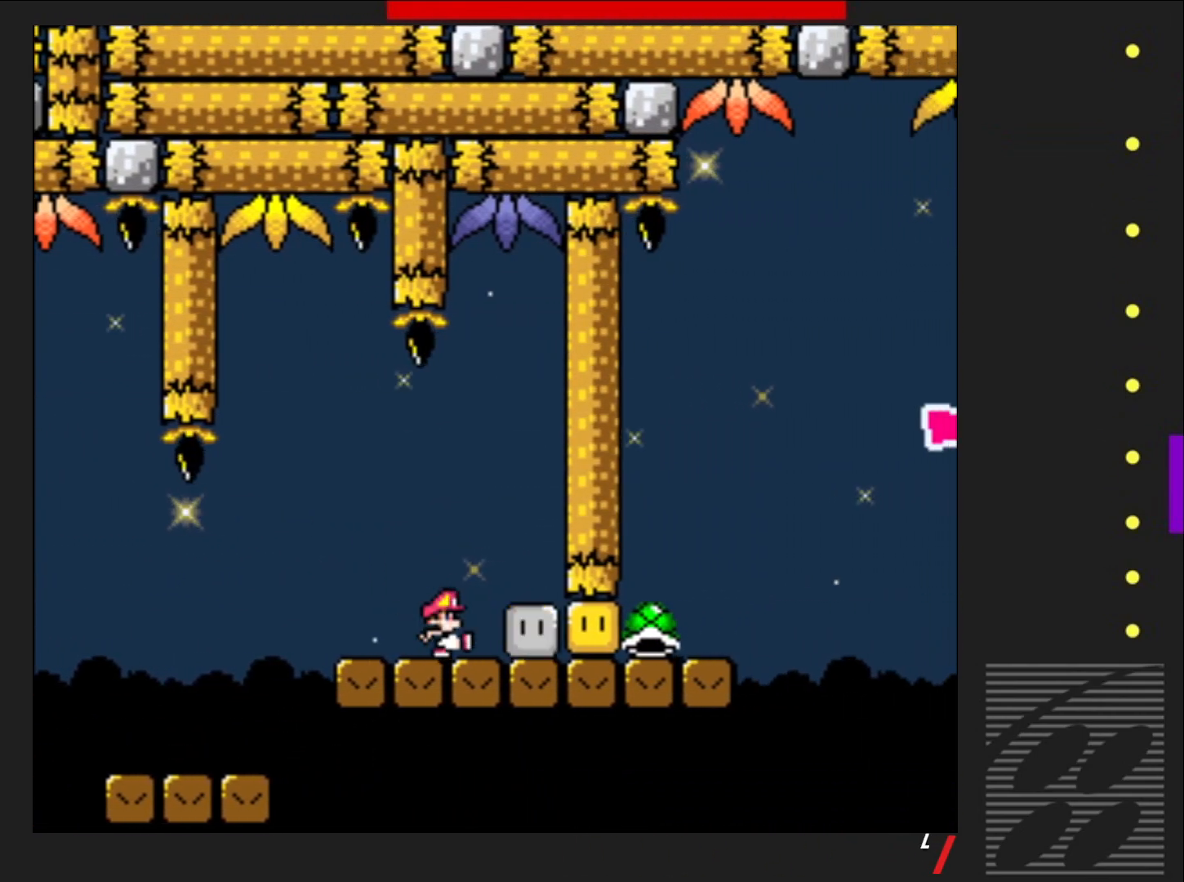
{"buttons": ["CROSS", "SQUARE", "DPAD_LEFT"], "events": [[383, "DPAD_RIGHT", "up"], [417, "CROSS", "down"], [467, "DPAD_LEFT", "down"]]}
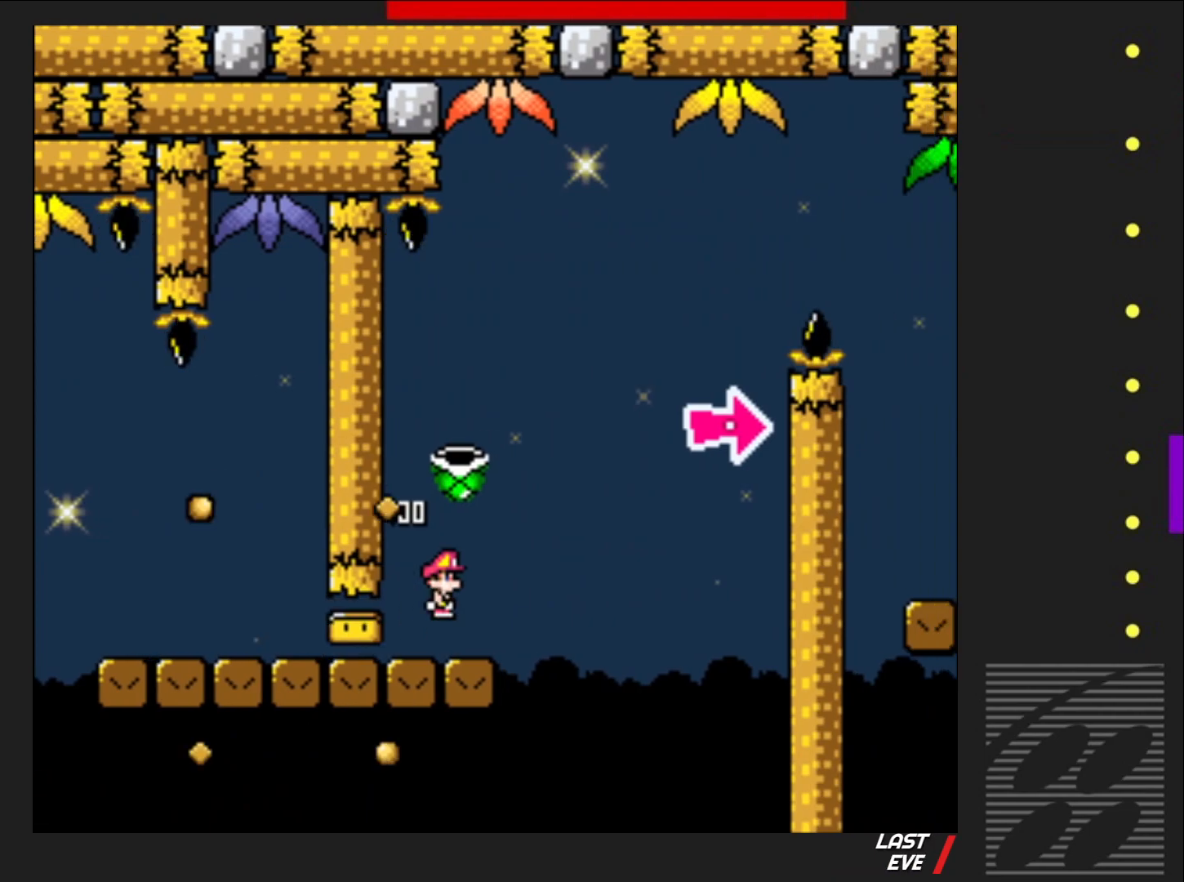
{"buttons": ["CROSS", "SQUARE"], "events": [[33, "DPAD_UP", "down"], [50, "DPAD_LEFT", "up"], [67, "DPAD_UP", "up"], [100, "DPAD_RIGHT", "down"], [283, "CROSS", "up"], [283, "SQUARE", "up"], [383, "SQUARE", "down"], [400, "CROSS", "down"], [417, "DPAD_RIGHT", "up"]]}
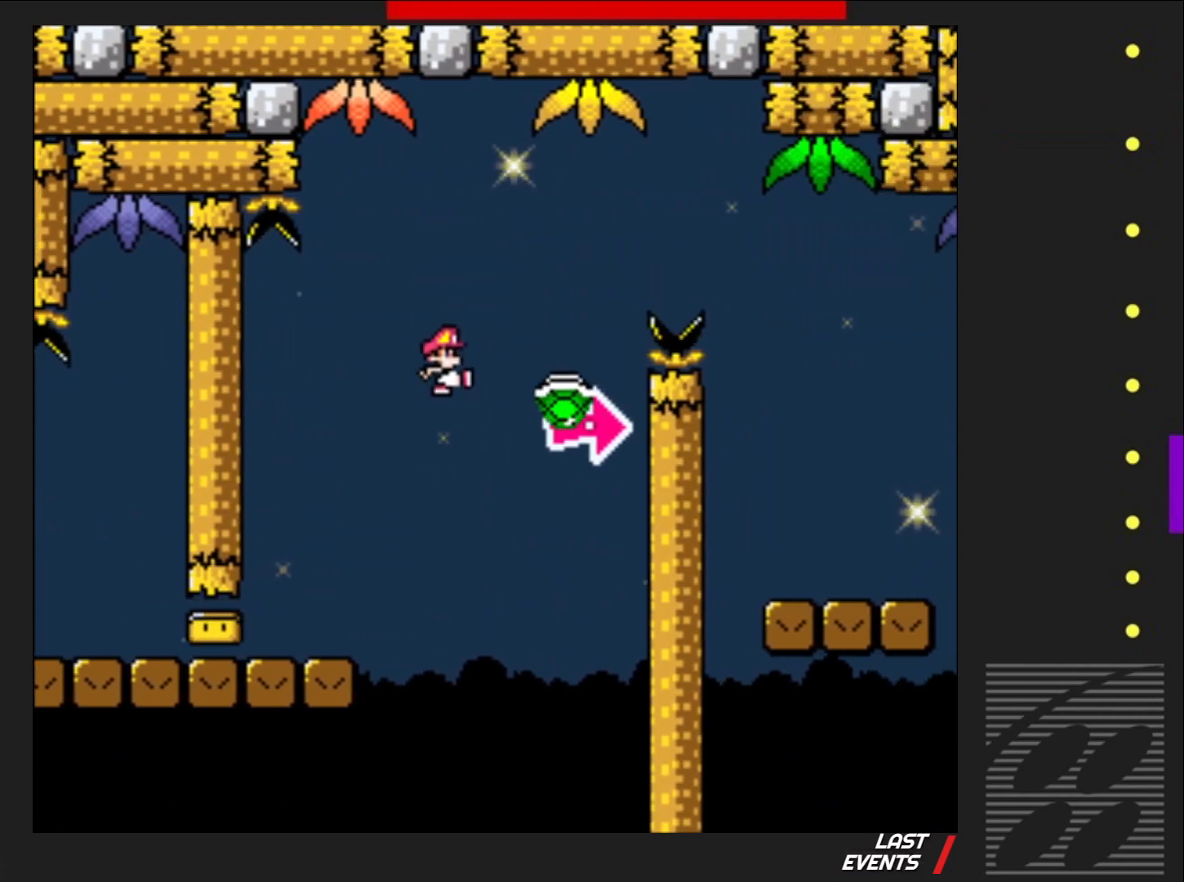
{"buttons": ["SQUARE", "DPAD_RIGHT"], "events": [[150, "DPAD_RIGHT", "down"], [317, "DPAD_RIGHT", "up"], [467, "DPAD_RIGHT", "down"], [500, "CROSS", "up"]]}
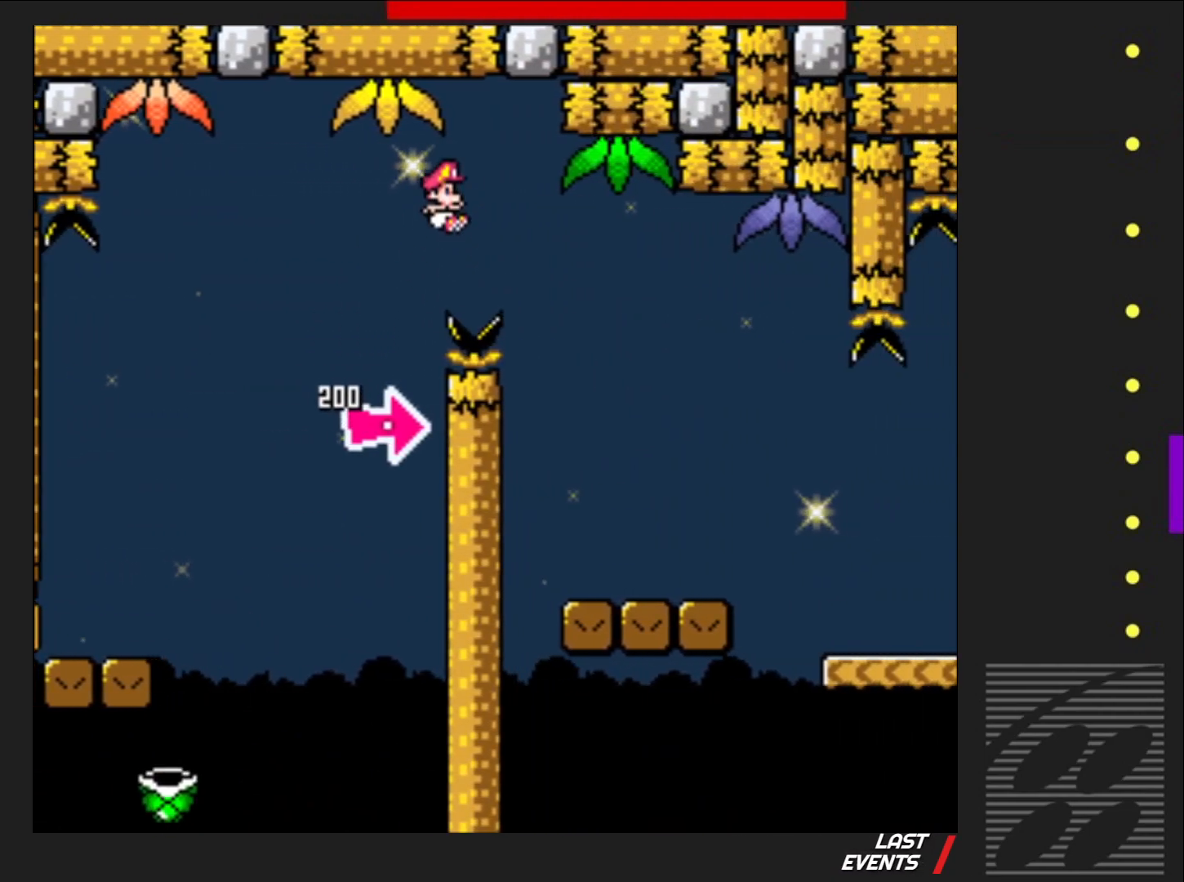
{"buttons": ["SQUARE", "DPAD_RIGHT"], "events": [[100, "DPAD_RIGHT", "up"], [183, "DPAD_LEFT", "down"], [233, "DPAD_UP", "down"], [250, "DPAD_LEFT", "up"], [283, "DPAD_UP", "up"], [300, "DPAD_RIGHT", "down"]]}
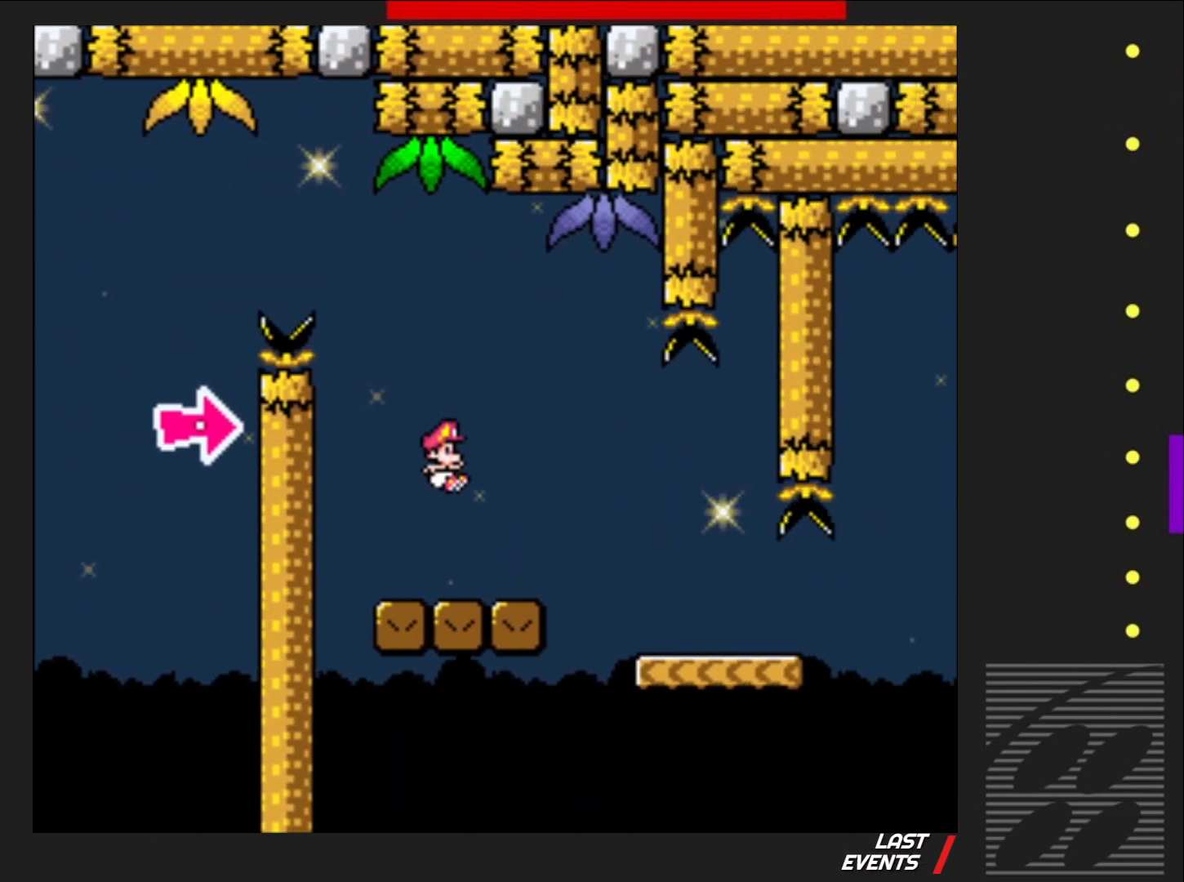
{"buttons": ["SQUARE", "DPAD_RIGHT"], "events": []}
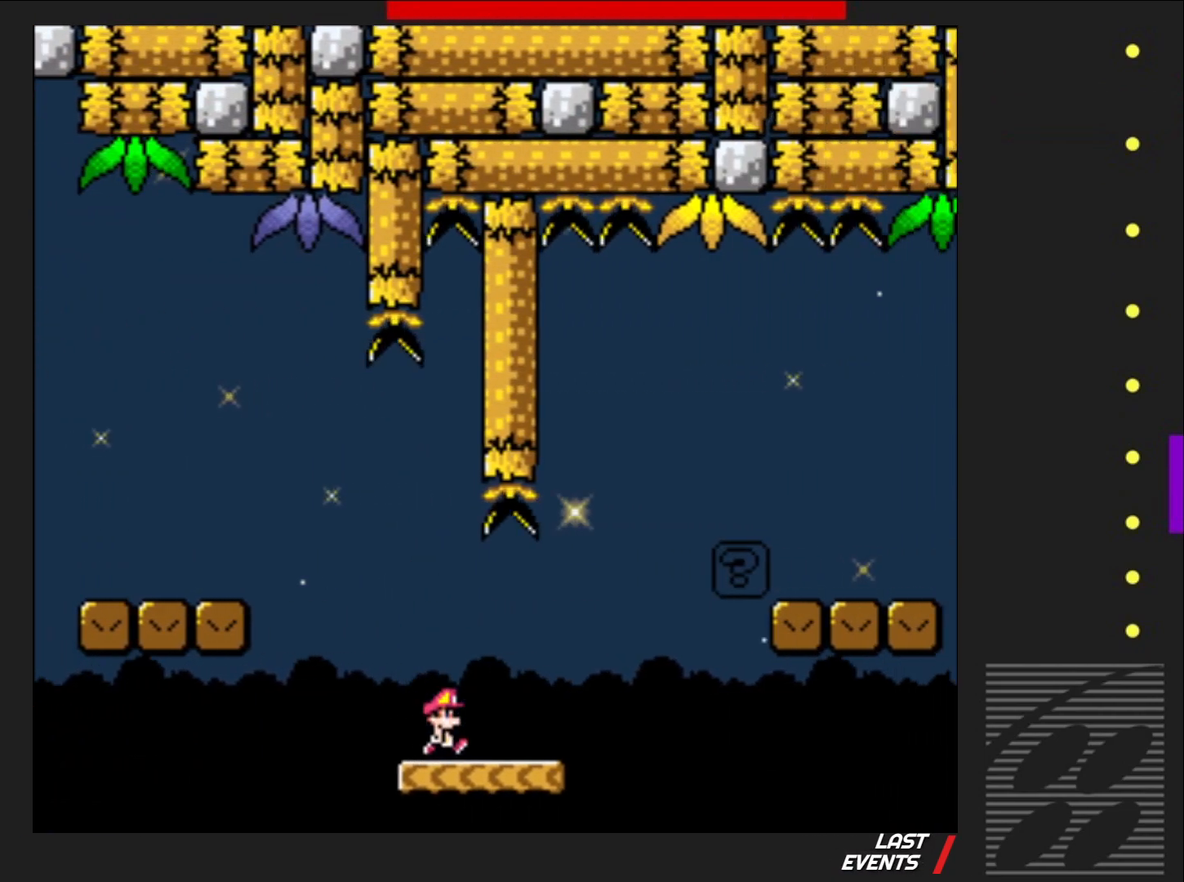
{"buttons": ["CROSS", "SQUARE", "DPAD_UP", "DPAD_RIGHT"], "events": [[67, "CROSS", "down"], [183, "DPAD_RIGHT", "up"], [250, "DPAD_LEFT", "down"], [350, "DPAD_UP", "down"], [367, "DPAD_LEFT", "up"], [400, "DPAD_RIGHT", "down"], [400, "DPAD_UP", "up"], [467, "DPAD_UP", "down"]]}
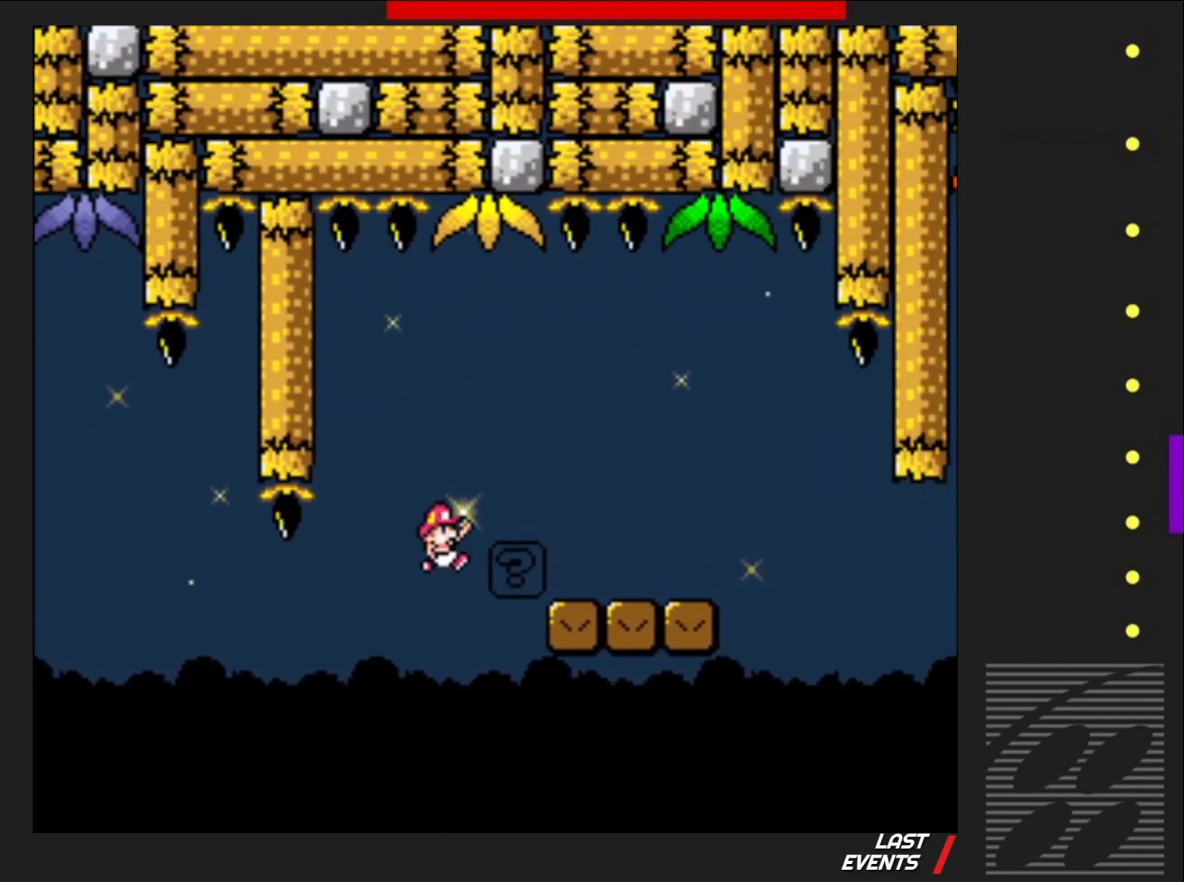
{"buttons": ["SQUARE", "DPAD_UP", "DPAD_RIGHT"], "events": [[400, "CROSS", "up"]]}
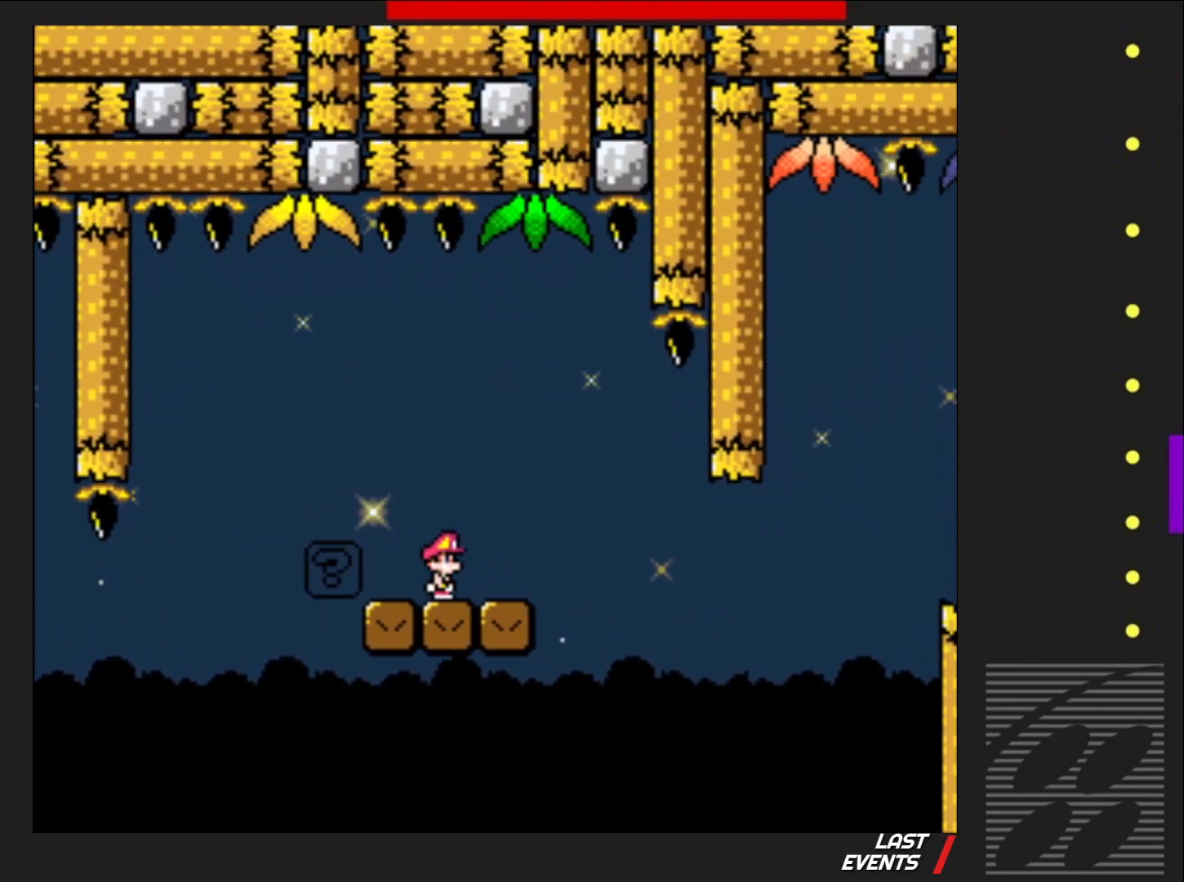
{"buttons": ["CROSS", "SQUARE", "DPAD_RIGHT"], "events": [[17, "DPAD_UP", "up"], [367, "CROSS", "down"]]}
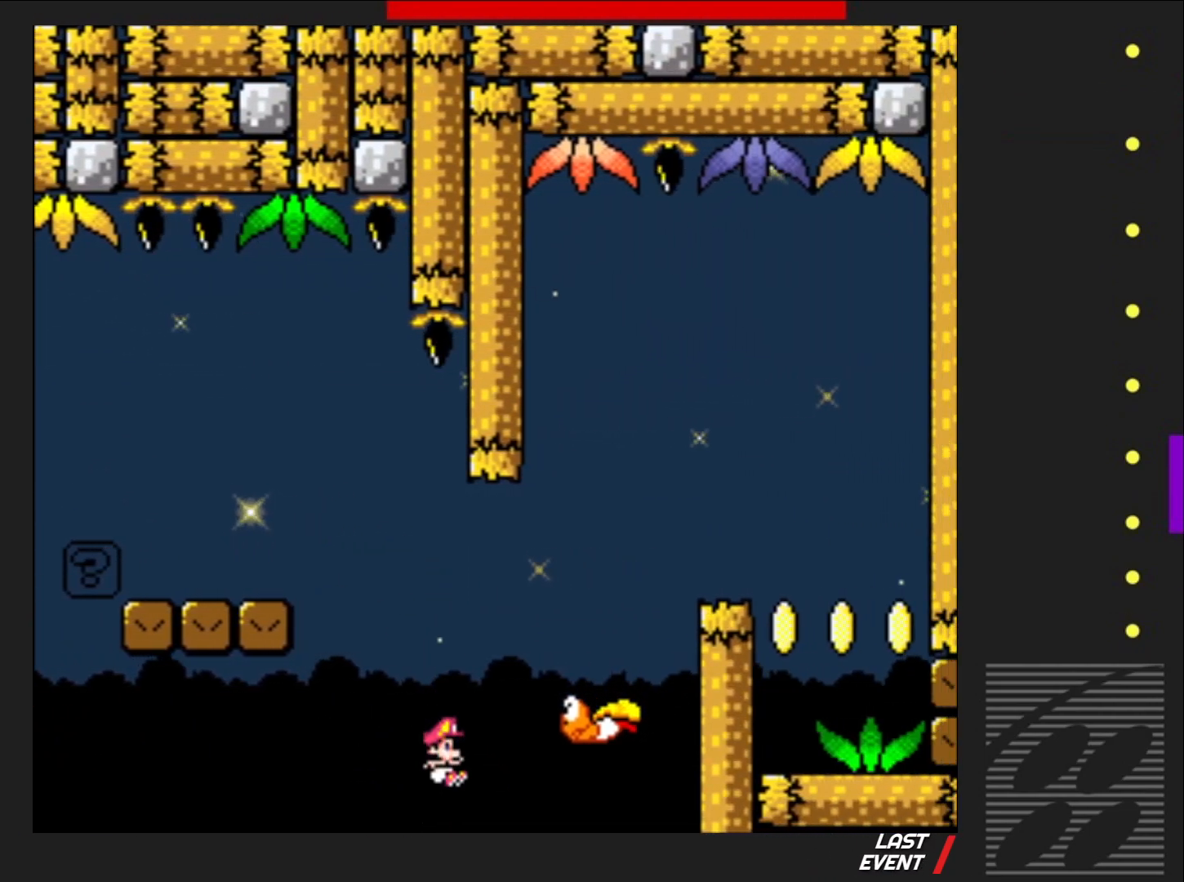
{"buttons": ["SQUARE"], "events": [[200, "DPAD_RIGHT", "up"], [250, "CROSS", "up"]]}
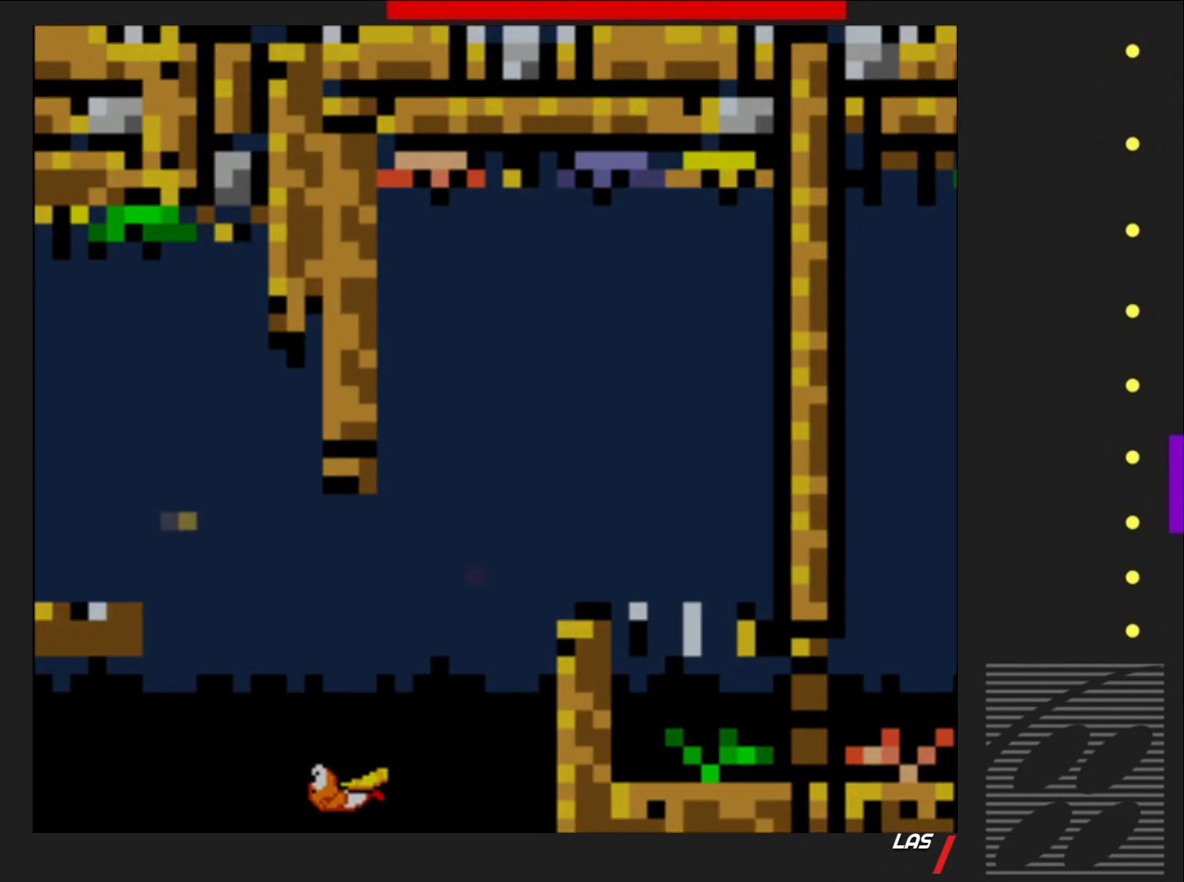
{"buttons": ["SQUARE"], "events": []}
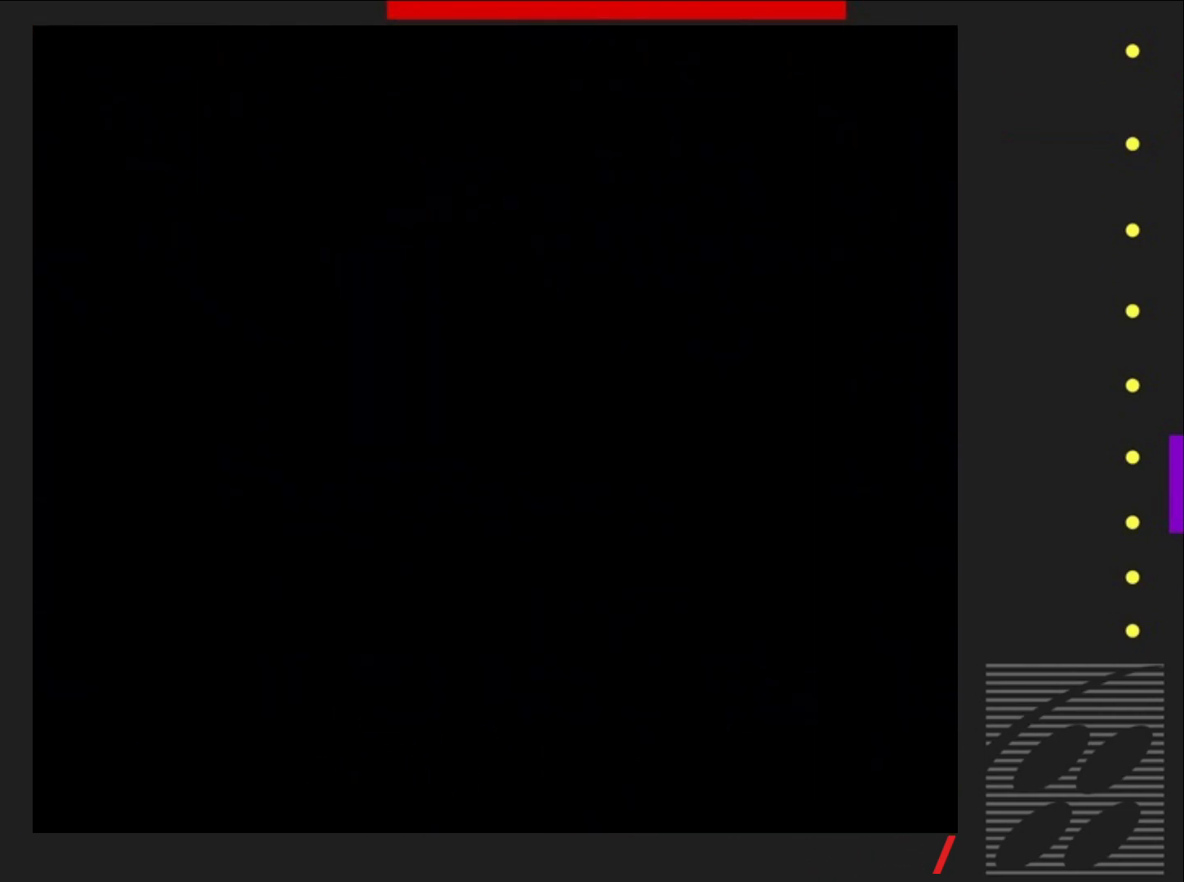
{"buttons": ["SQUARE"], "events": []}
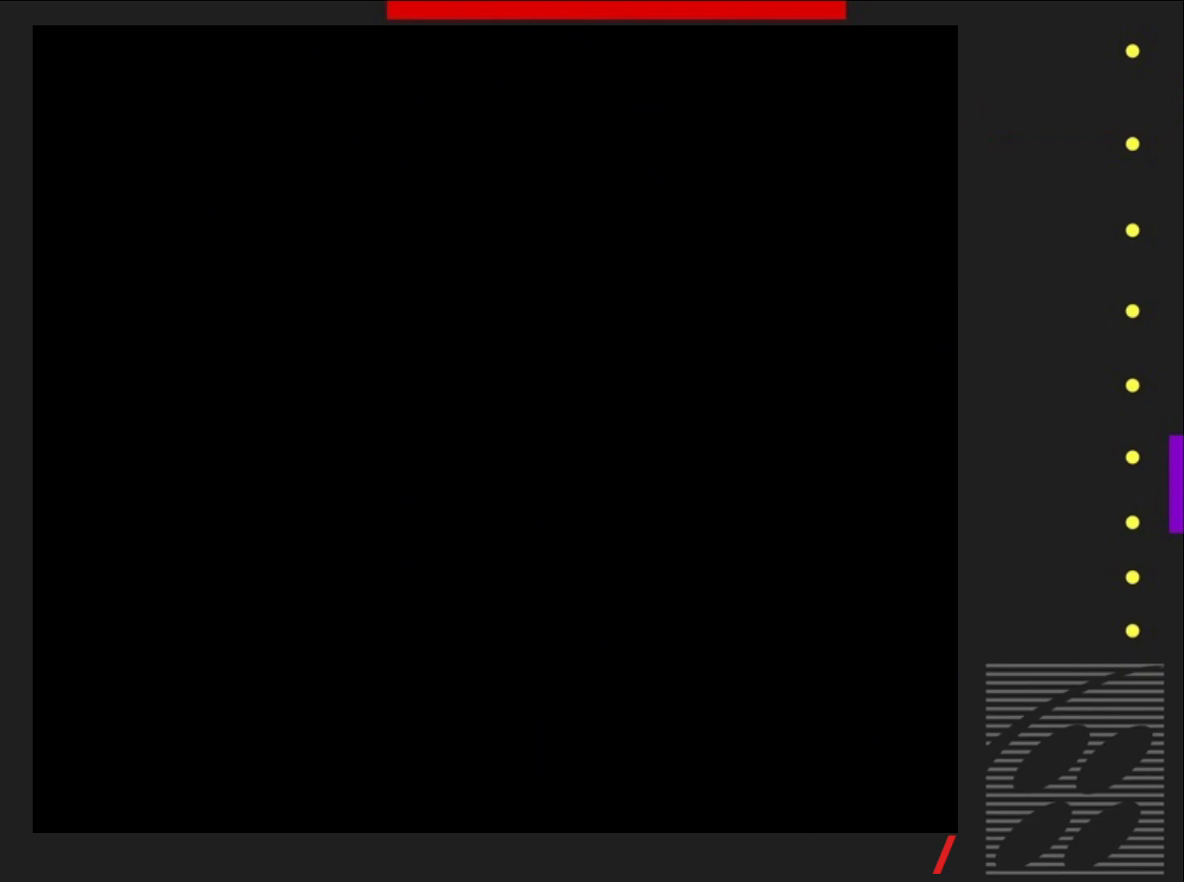
{"buttons": ["SQUARE"], "events": []}
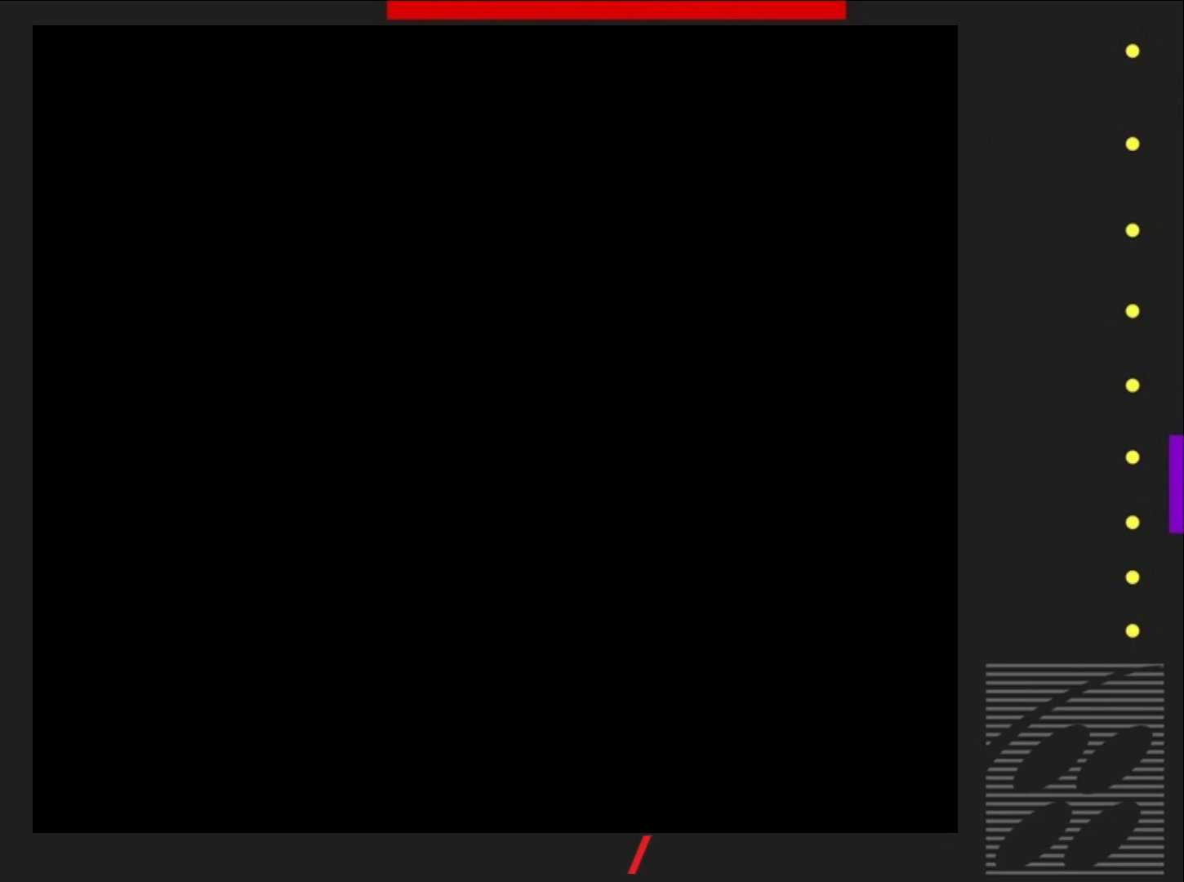
{"buttons": ["SQUARE"], "events": []}
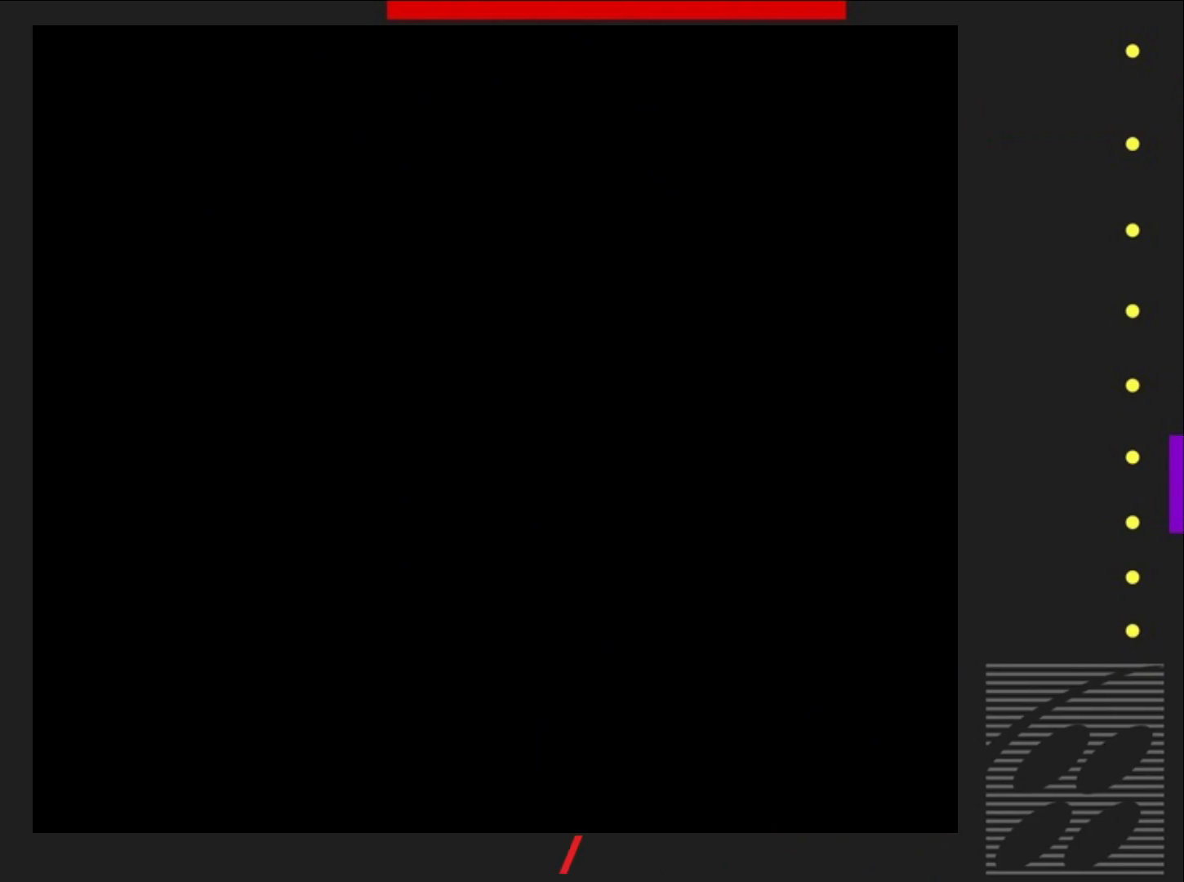
{"buttons": ["SQUARE"], "events": []}
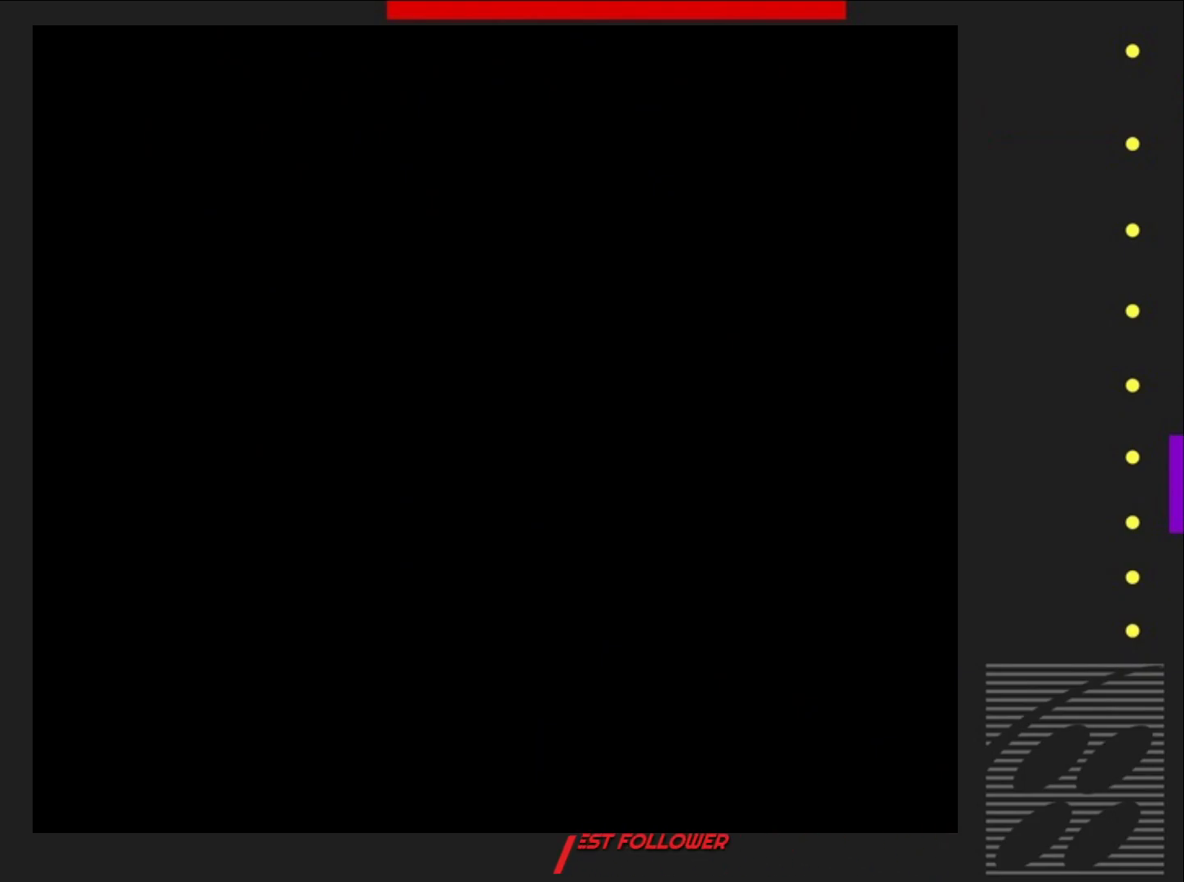
{"buttons": [], "events": [[350, "SQUARE", "up"]]}
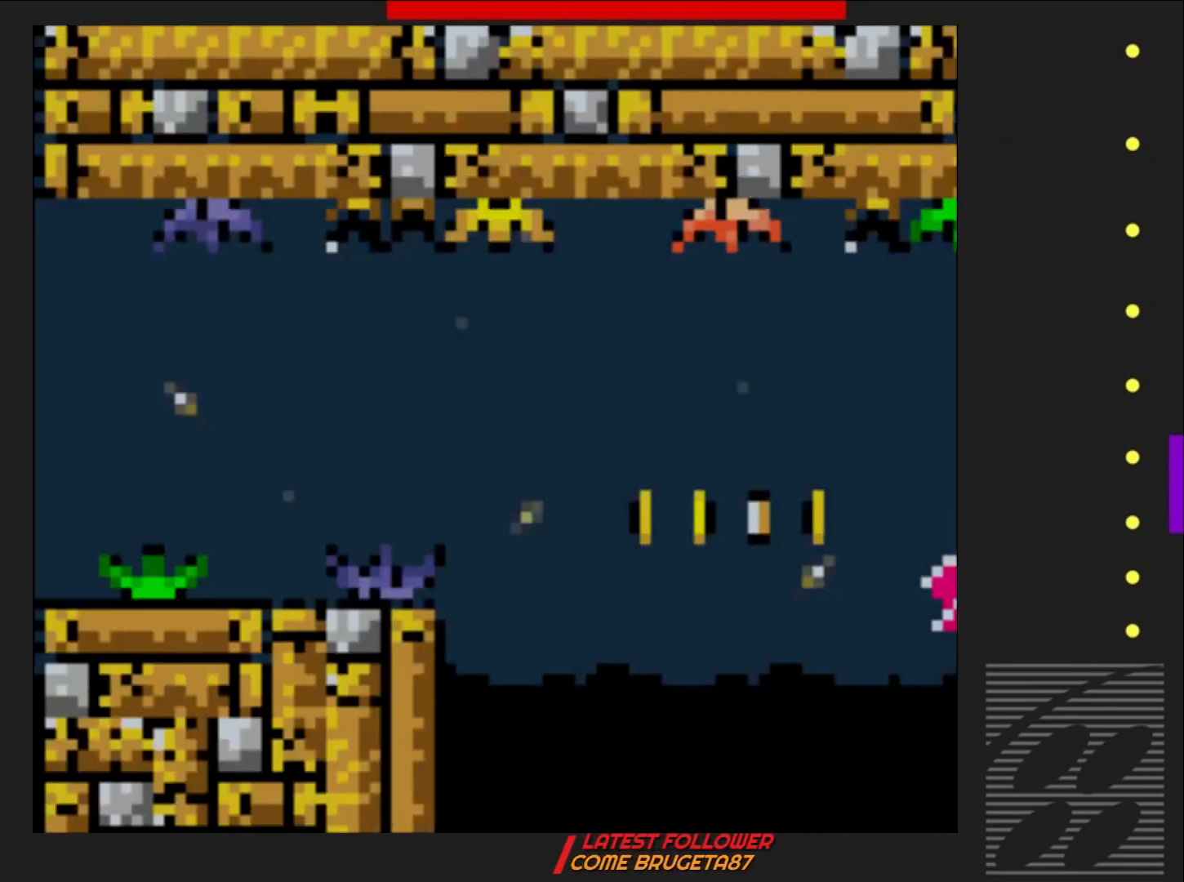
{"buttons": ["DPAD_RIGHT"], "events": [[333, "DPAD_RIGHT", "down"], [367, "CROSS", "down"], [483, "CROSS", "up"]]}
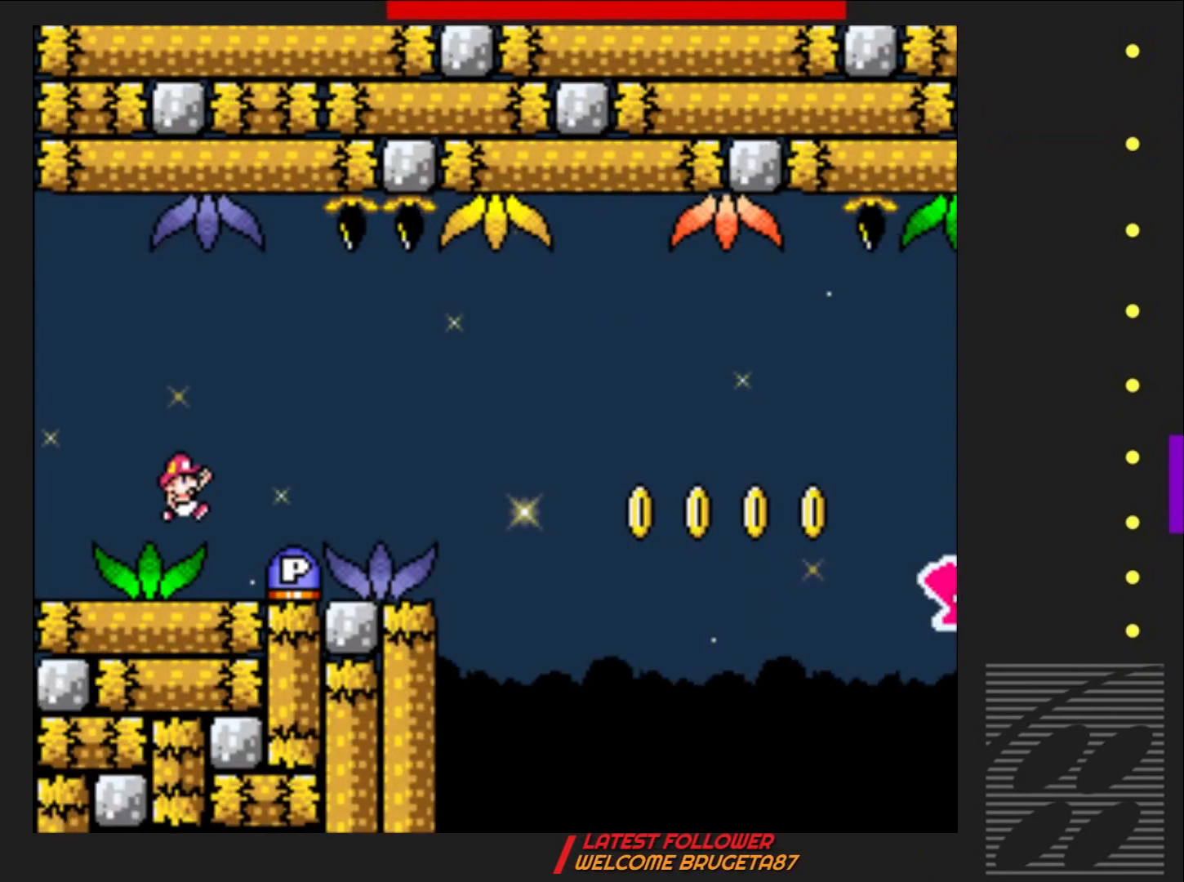
{"buttons": ["DPAD_RIGHT"], "events": [[100, "DPAD_RIGHT", "up"], [317, "DPAD_LEFT", "down"], [367, "DPAD_LEFT", "up"], [467, "DPAD_RIGHT", "down"]]}
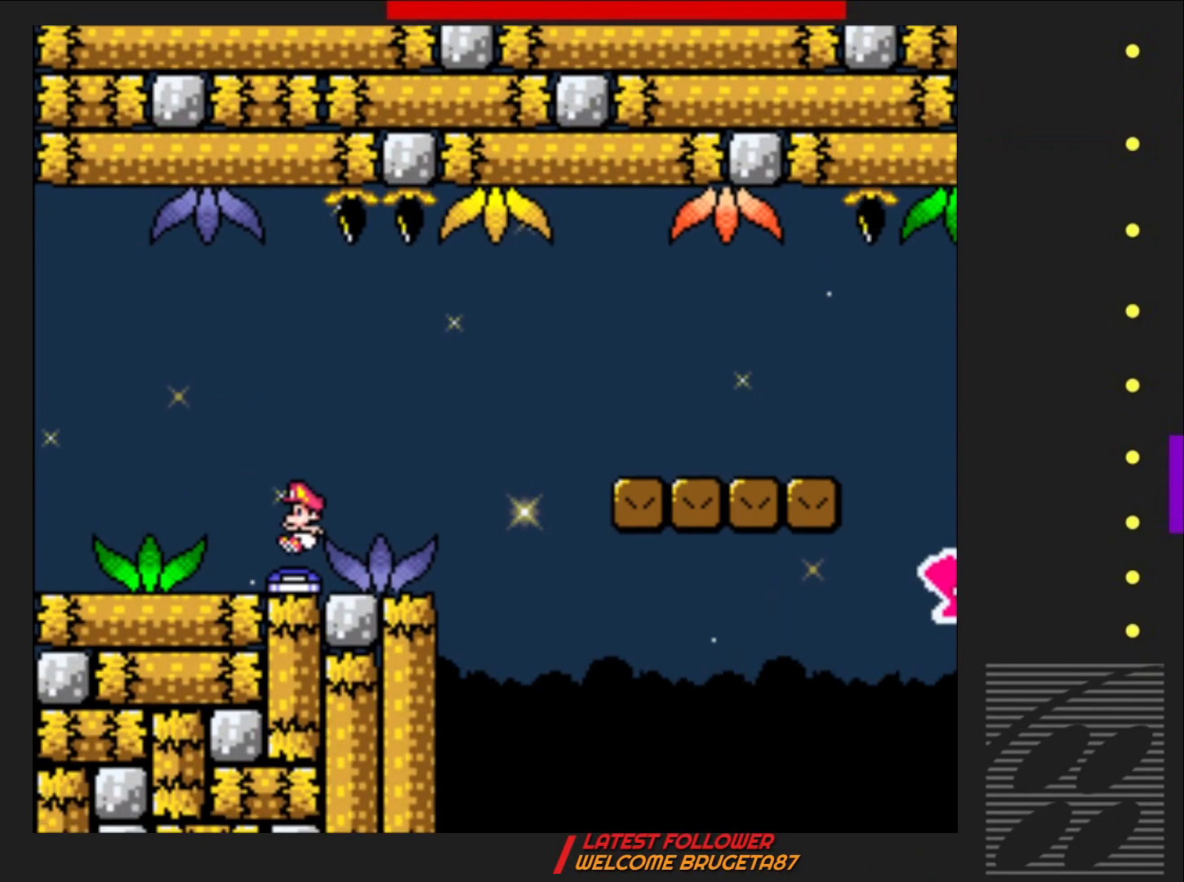
{"buttons": ["CROSS", "SQUARE", "DPAD_RIGHT"], "events": [[117, "SQUARE", "down"], [267, "CROSS", "down"]]}
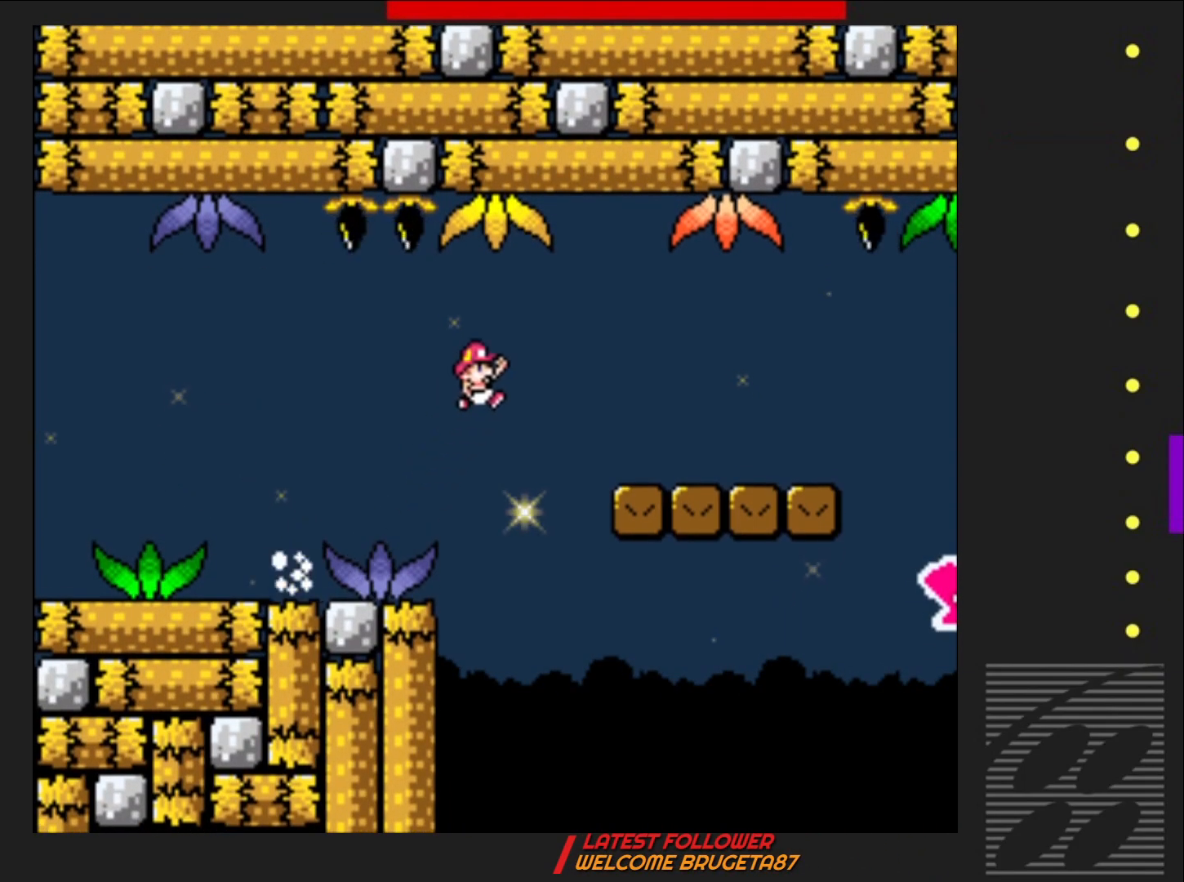
{"buttons": ["SQUARE", "DPAD_RIGHT"], "events": [[17, "CROSS", "up"]]}
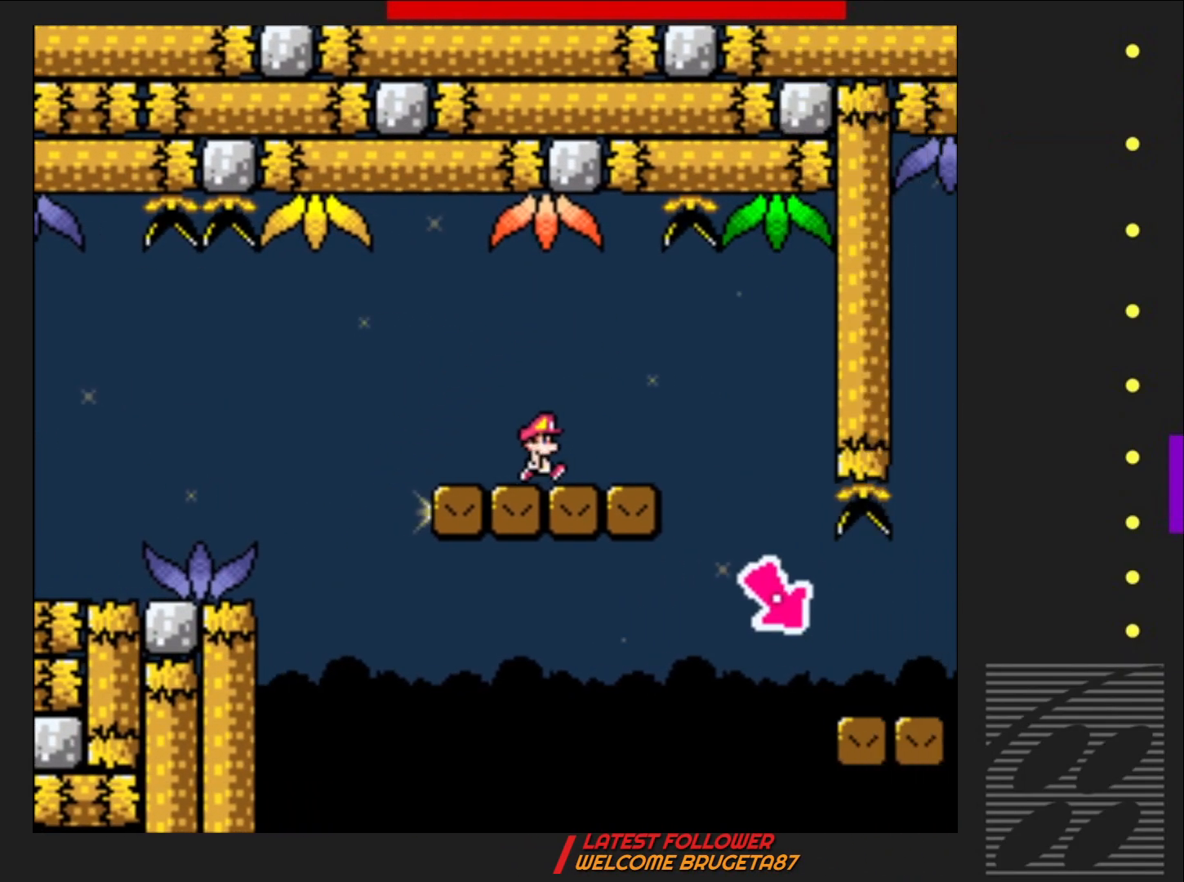
{"buttons": ["SQUARE", "DPAD_RIGHT"], "events": []}